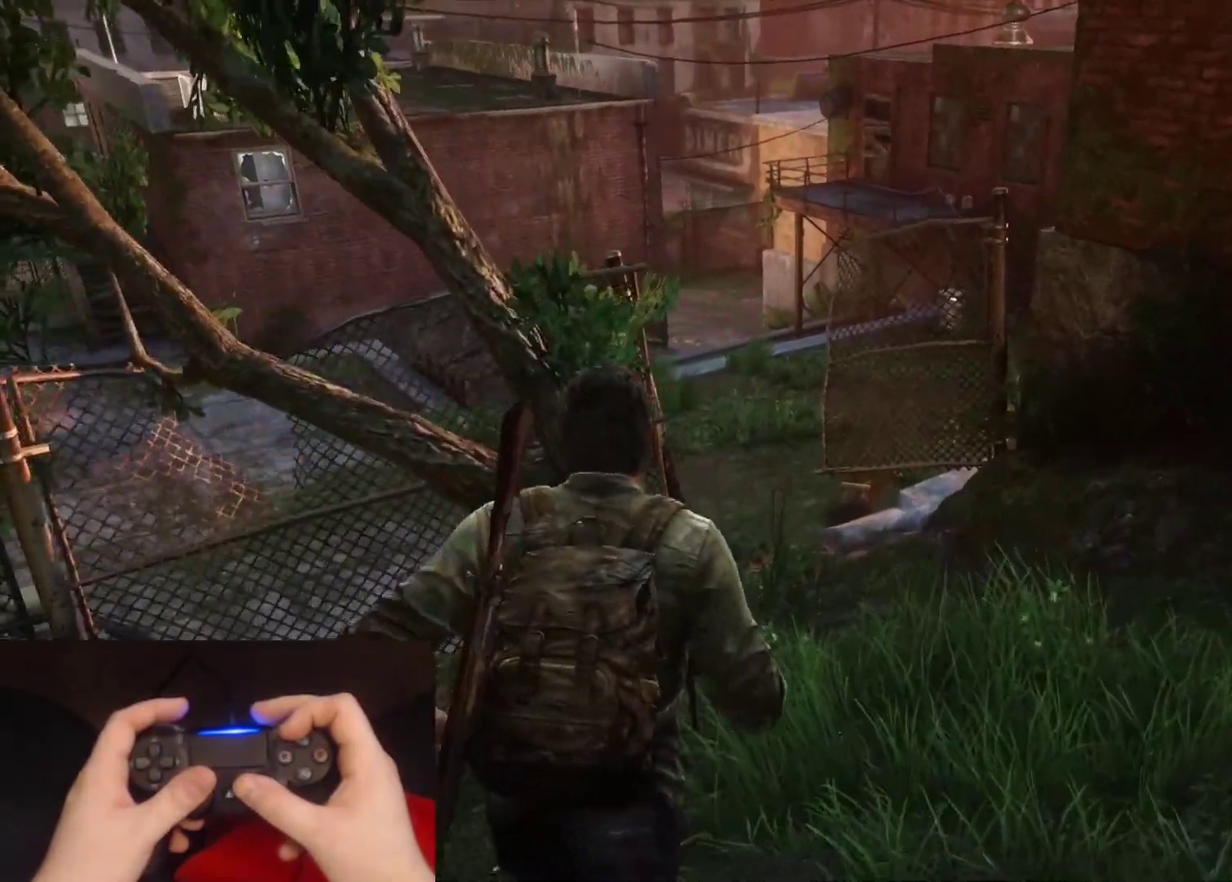
Gameplay with a controller (PlayStation layout); each line is a JSON object with the inputs held at the frame after it. "events" lists button and stick changes between this image and that frame as [ms after this image, input, new state], when the widget could be followed in between. Not read: L1 L2 R1 R2.
{"buttons": [], "left_stick": "up", "right_stick": "left"}
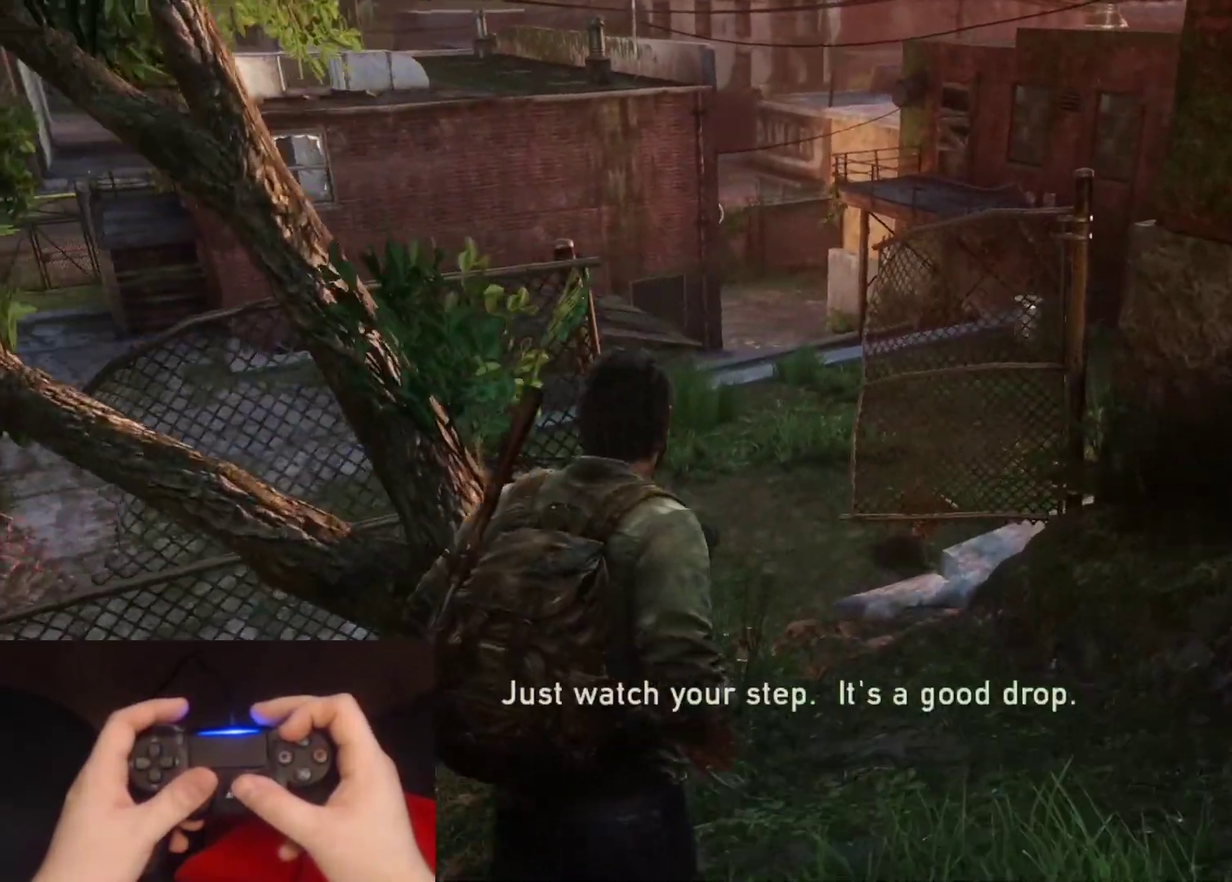
{"buttons": [], "left_stick": "up-right", "right_stick": "center"}
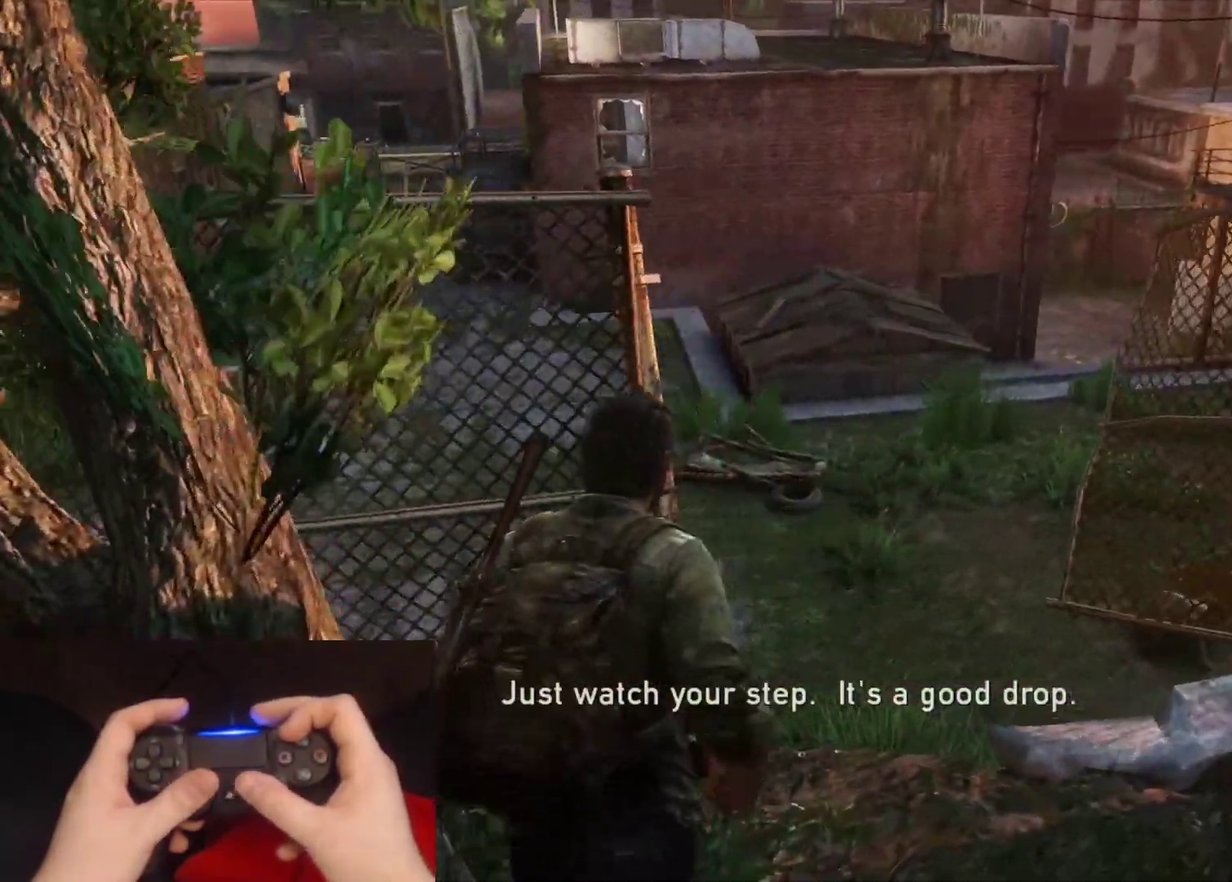
{"buttons": [], "left_stick": "up", "right_stick": "center", "events": [[167, "right_stick", "left"], [333, "left_stick", "up"], [483, "right_stick", "center"]]}
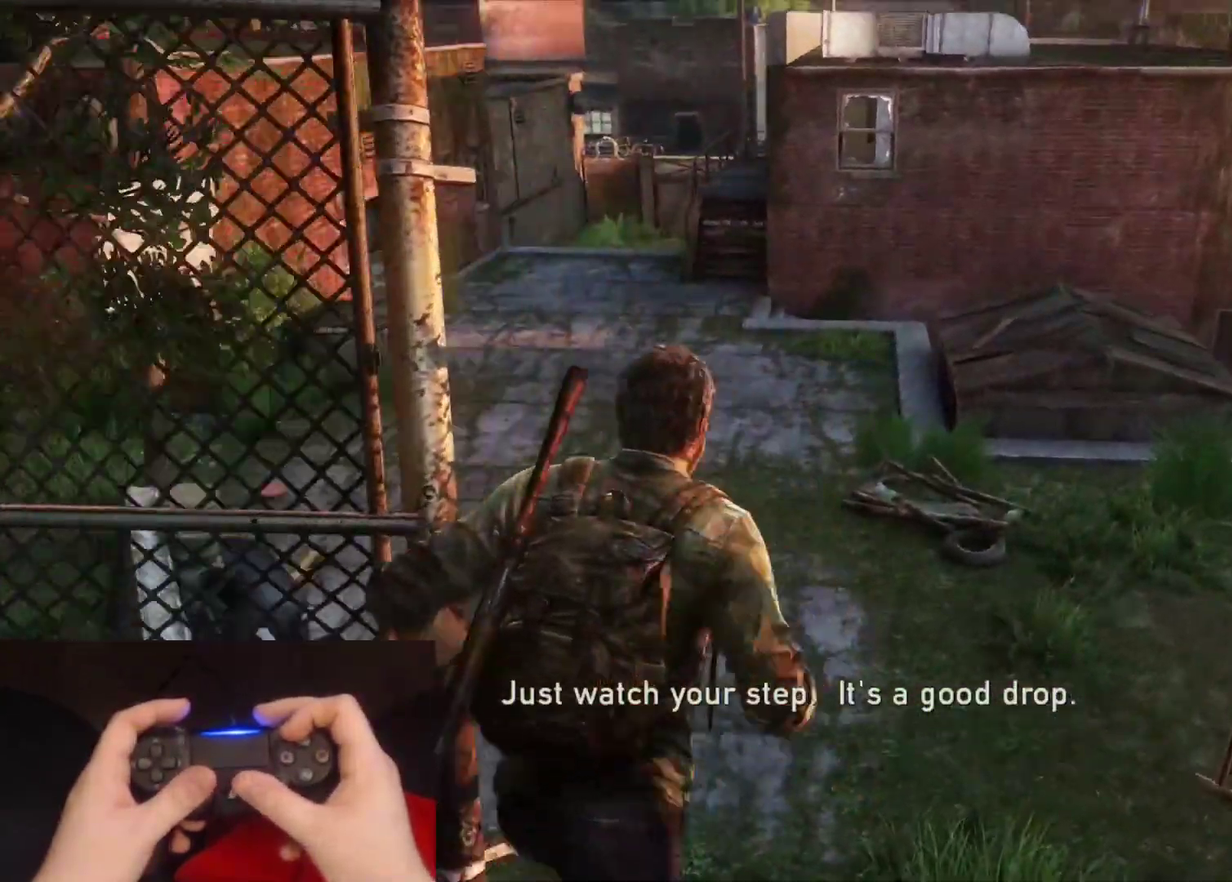
{"buttons": [], "left_stick": "up", "right_stick": "center", "events": []}
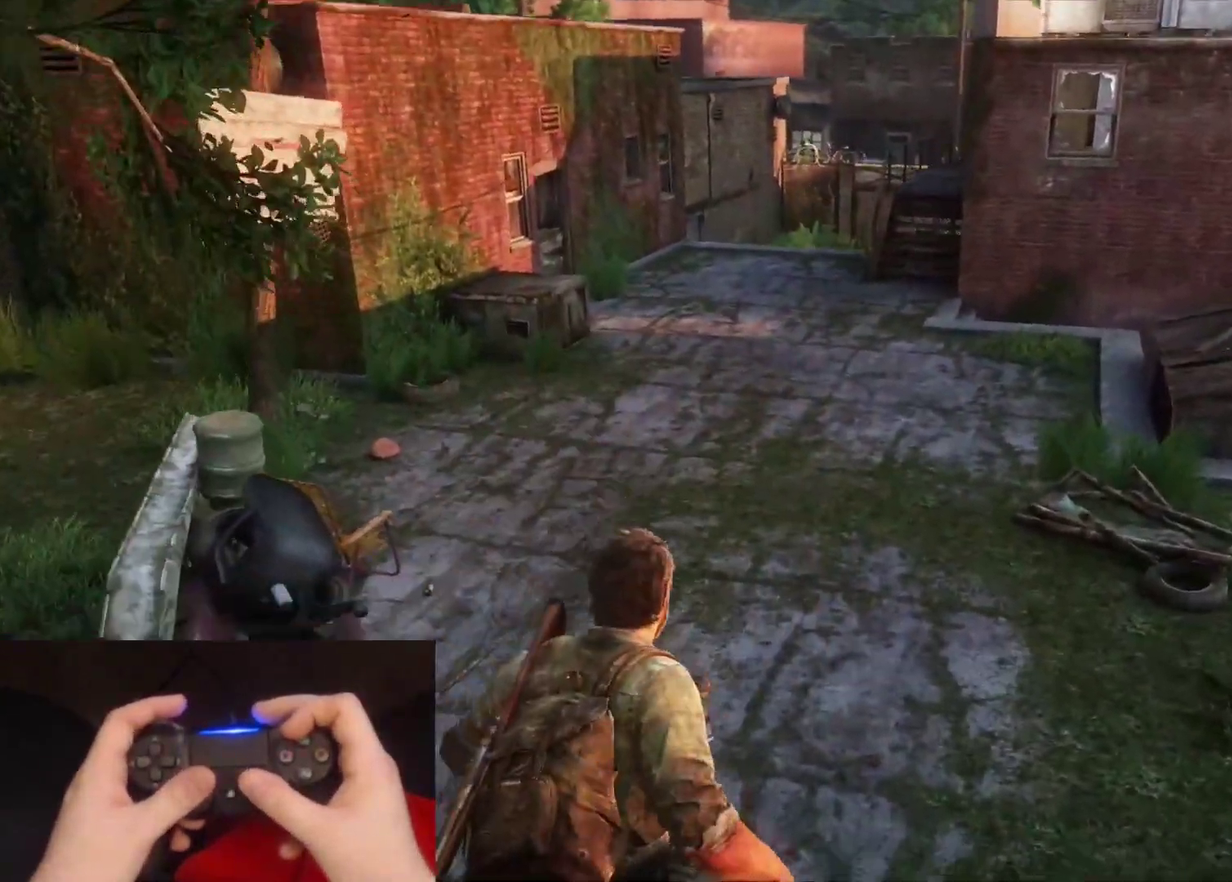
{"buttons": [], "left_stick": "up", "right_stick": "center", "events": [[317, "right_stick", "up-right"], [467, "right_stick", "center"]]}
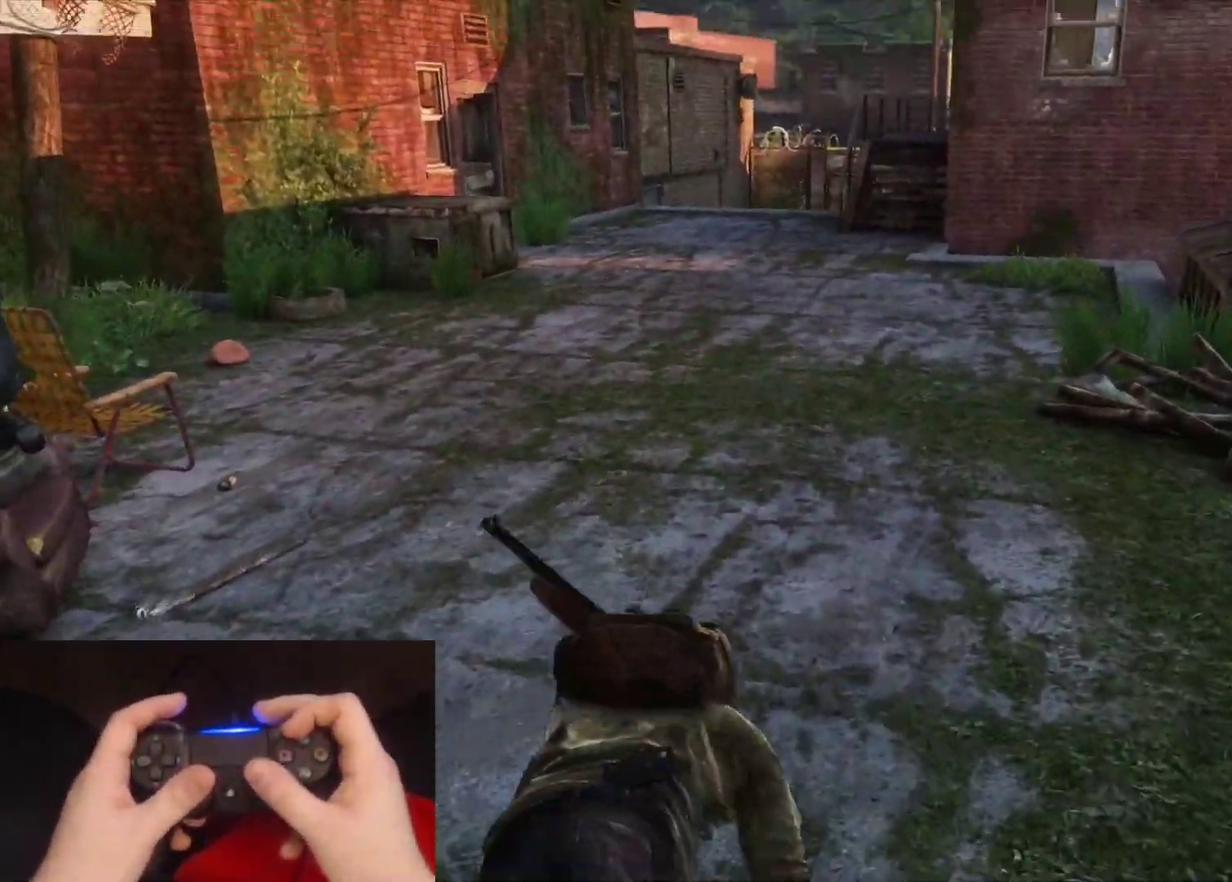
{"buttons": [], "left_stick": "up", "right_stick": "center", "events": [[300, "right_stick", "up-right"], [433, "right_stick", "center"]]}
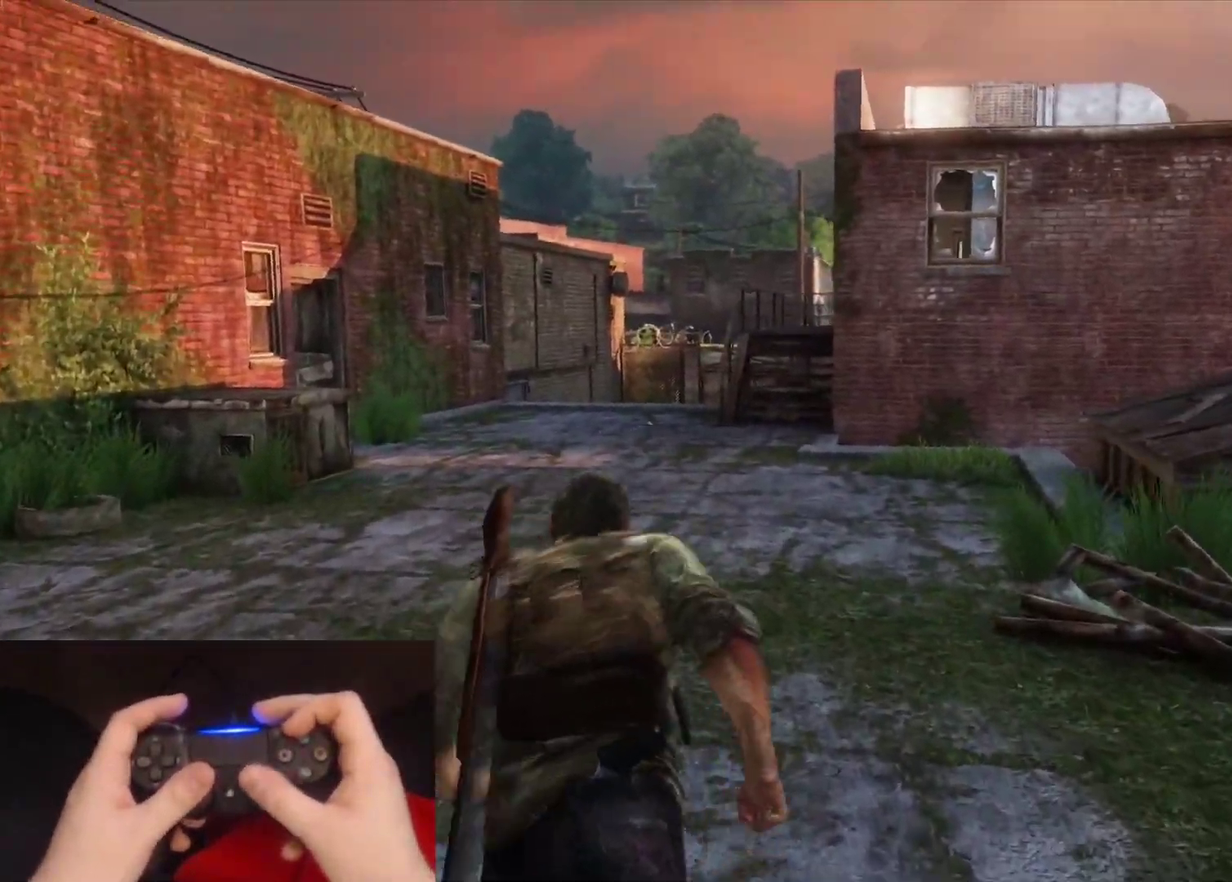
{"buttons": [], "left_stick": "up", "right_stick": "center", "events": []}
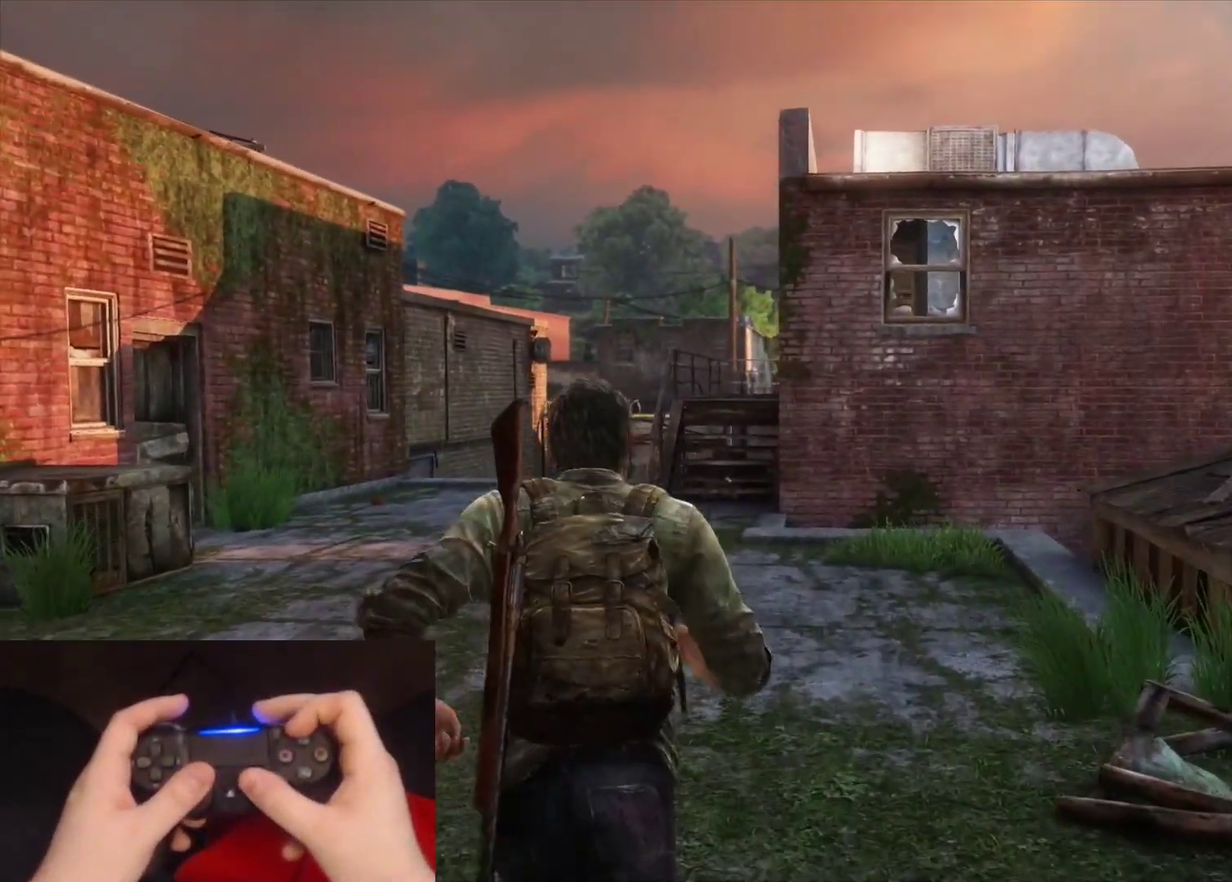
{"buttons": [], "left_stick": "up", "right_stick": "center", "events": []}
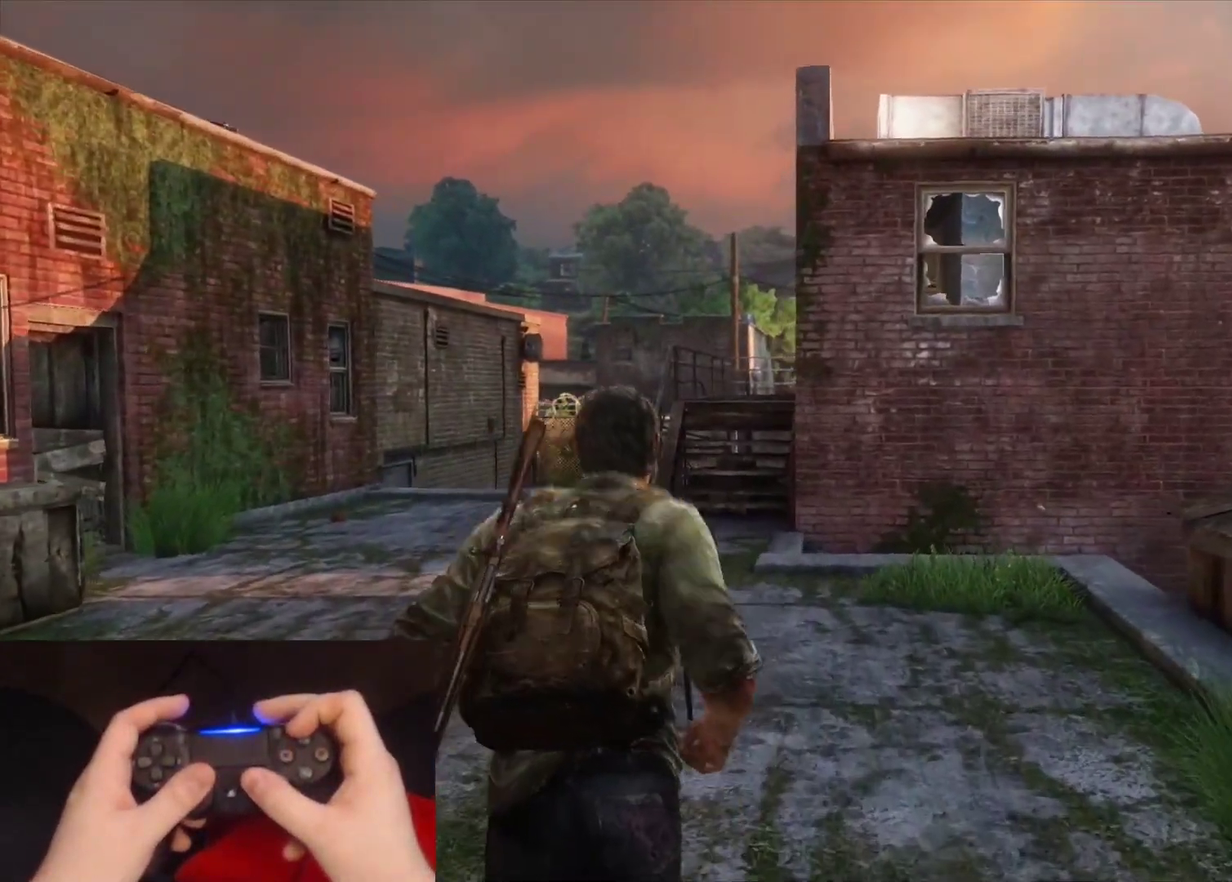
{"buttons": [], "left_stick": "up", "right_stick": "center", "events": []}
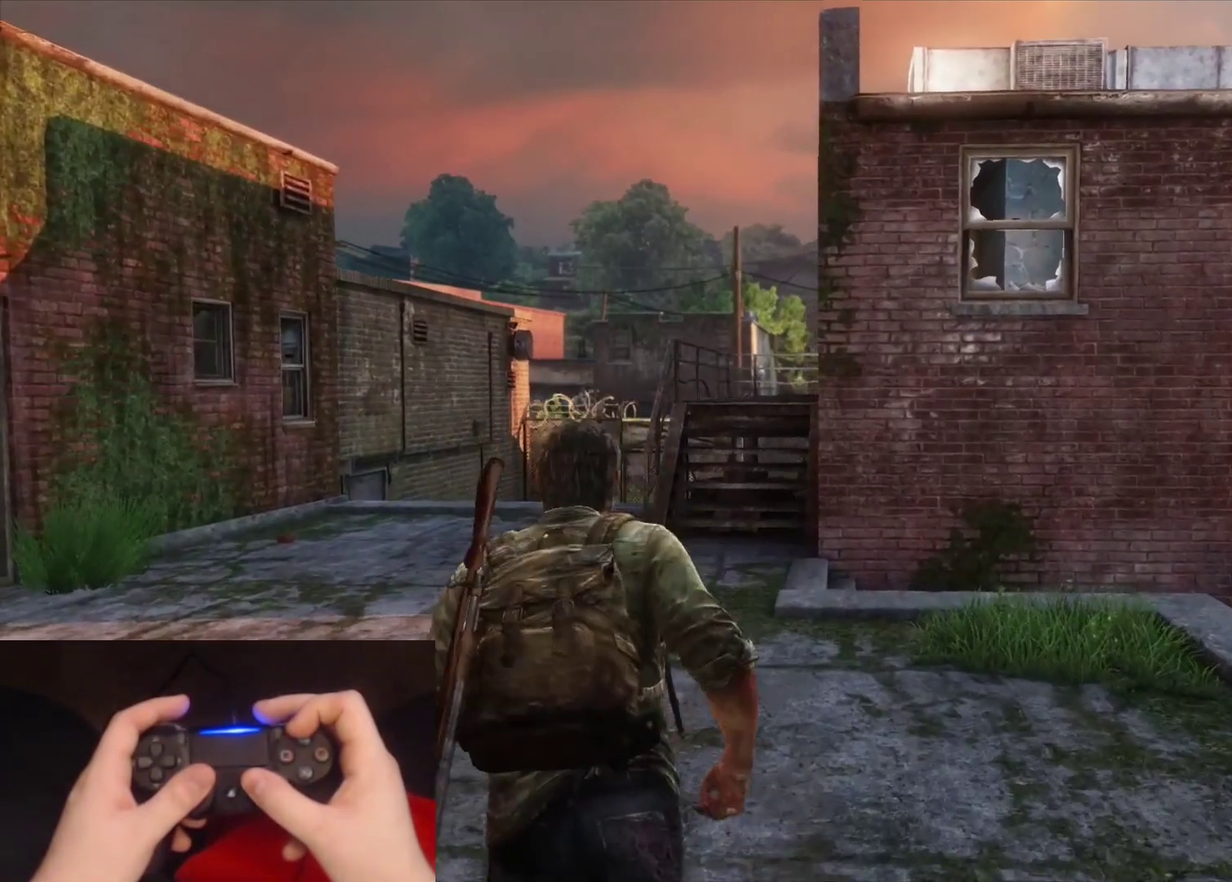
{"buttons": [], "left_stick": "up", "right_stick": "center", "events": []}
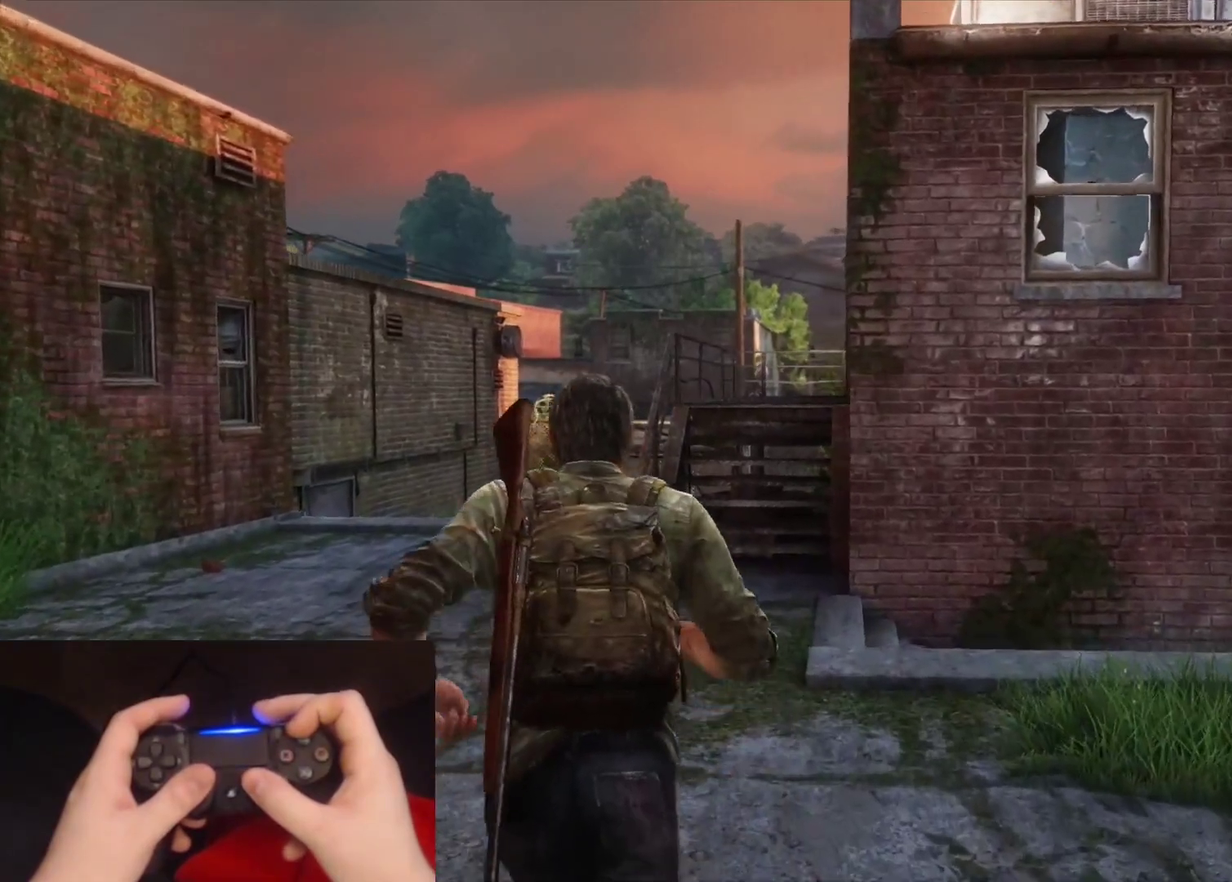
{"buttons": [], "left_stick": "up", "right_stick": "center", "events": []}
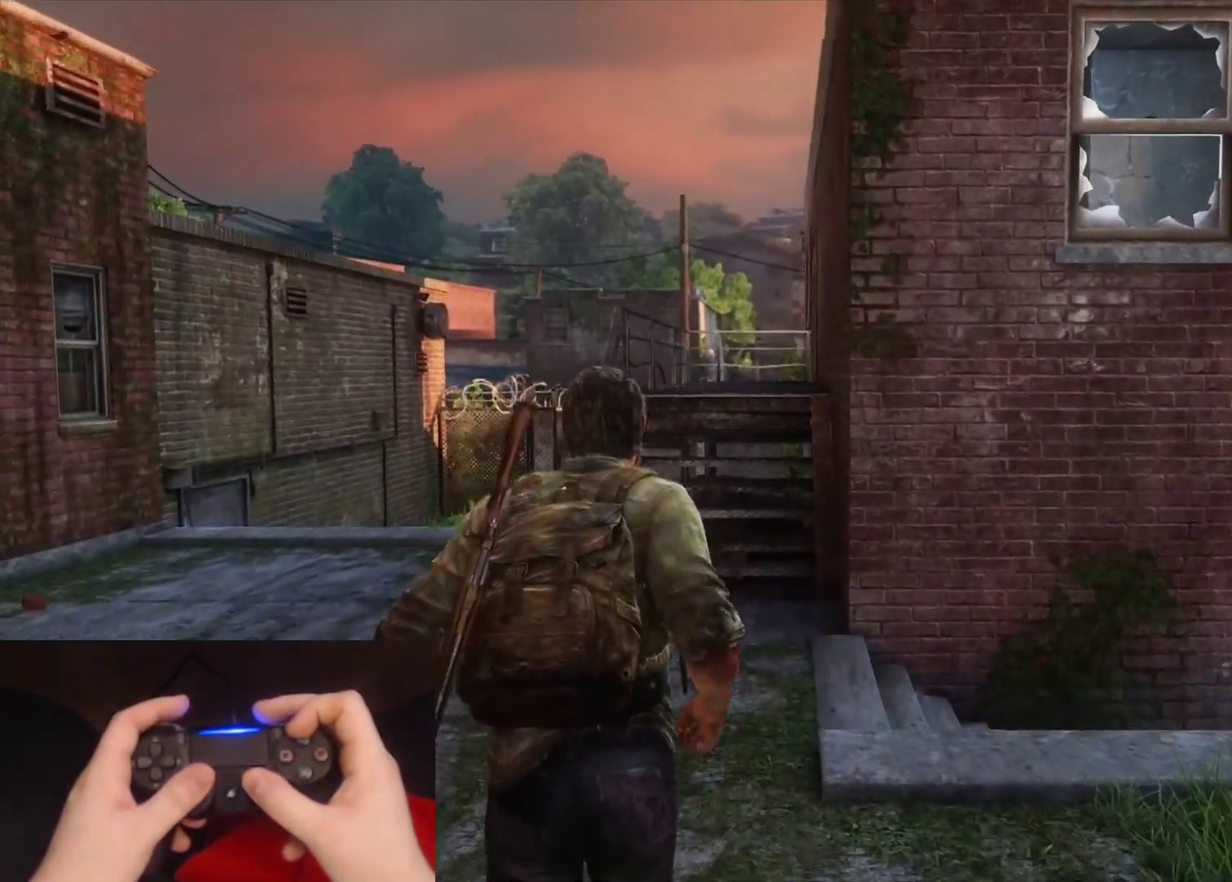
{"buttons": [], "left_stick": "up", "right_stick": "center", "events": []}
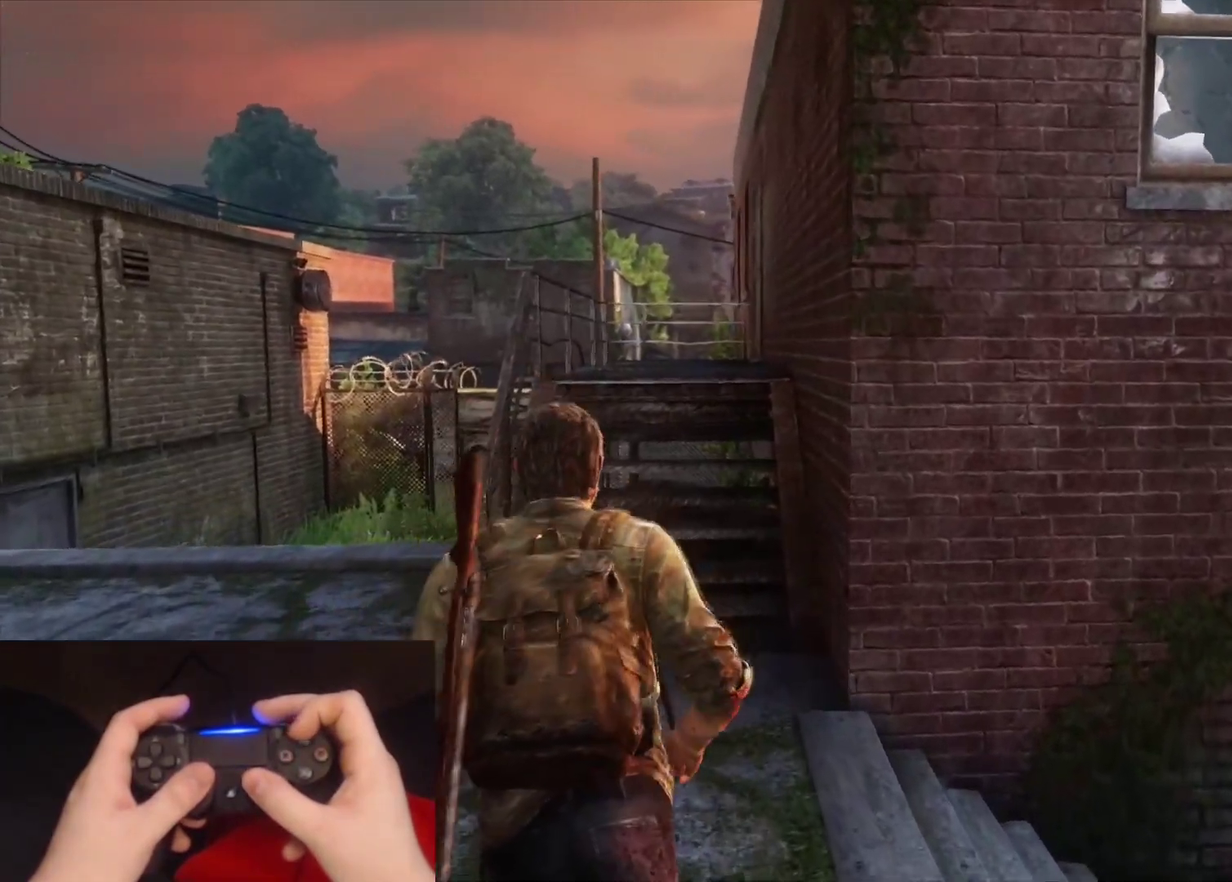
{"buttons": [], "left_stick": "up", "right_stick": "center", "events": []}
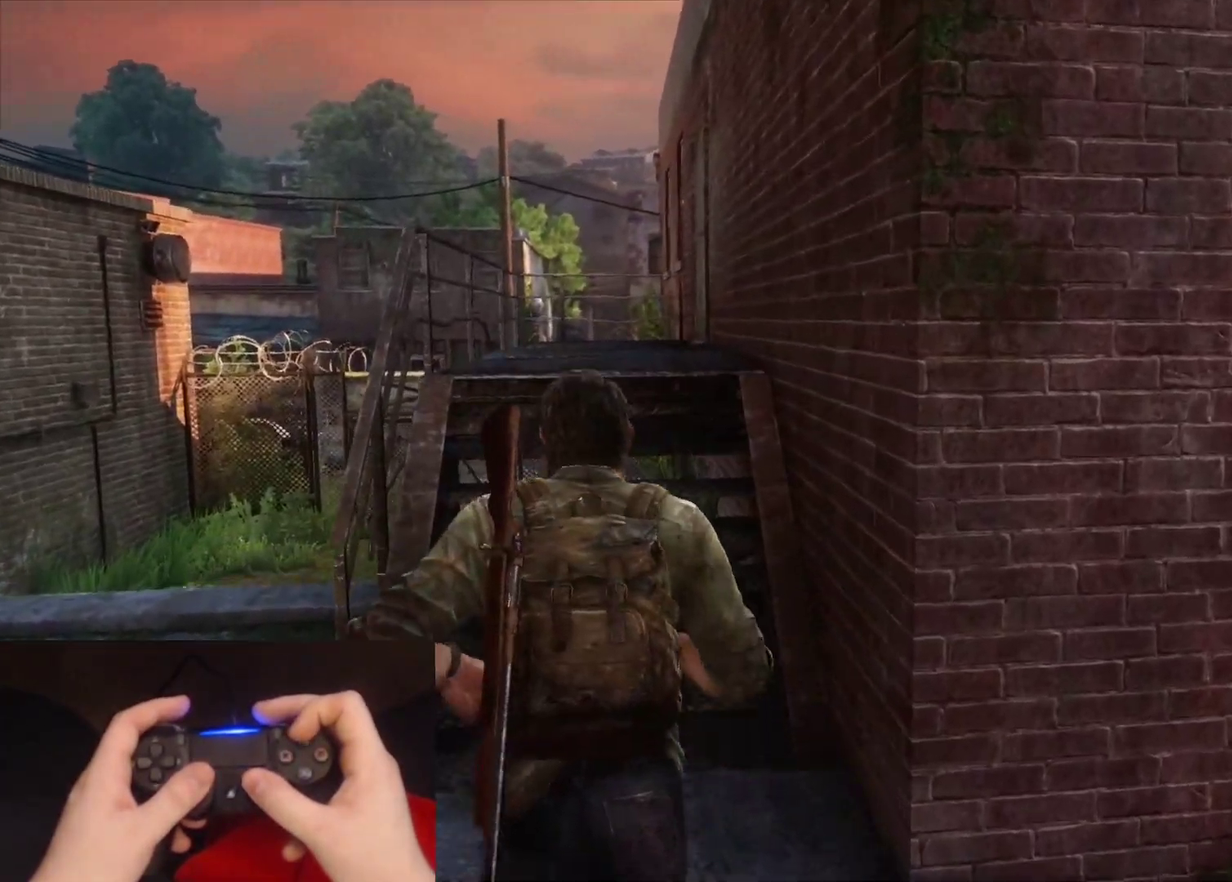
{"buttons": [], "left_stick": "up", "right_stick": "center", "events": []}
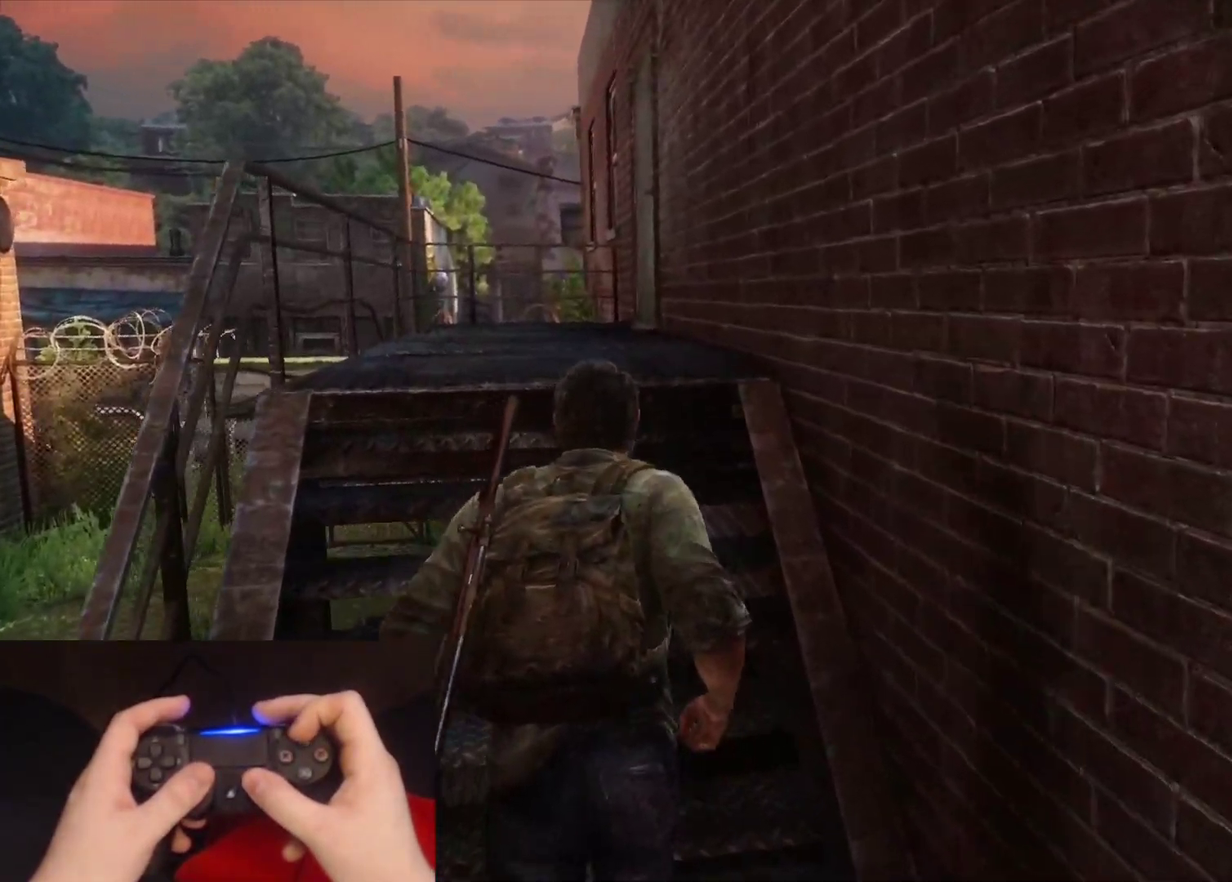
{"buttons": [], "left_stick": "up-left", "right_stick": "down-right", "events": [[433, "left_stick", "up-left"], [500, "right_stick", "down-right"]]}
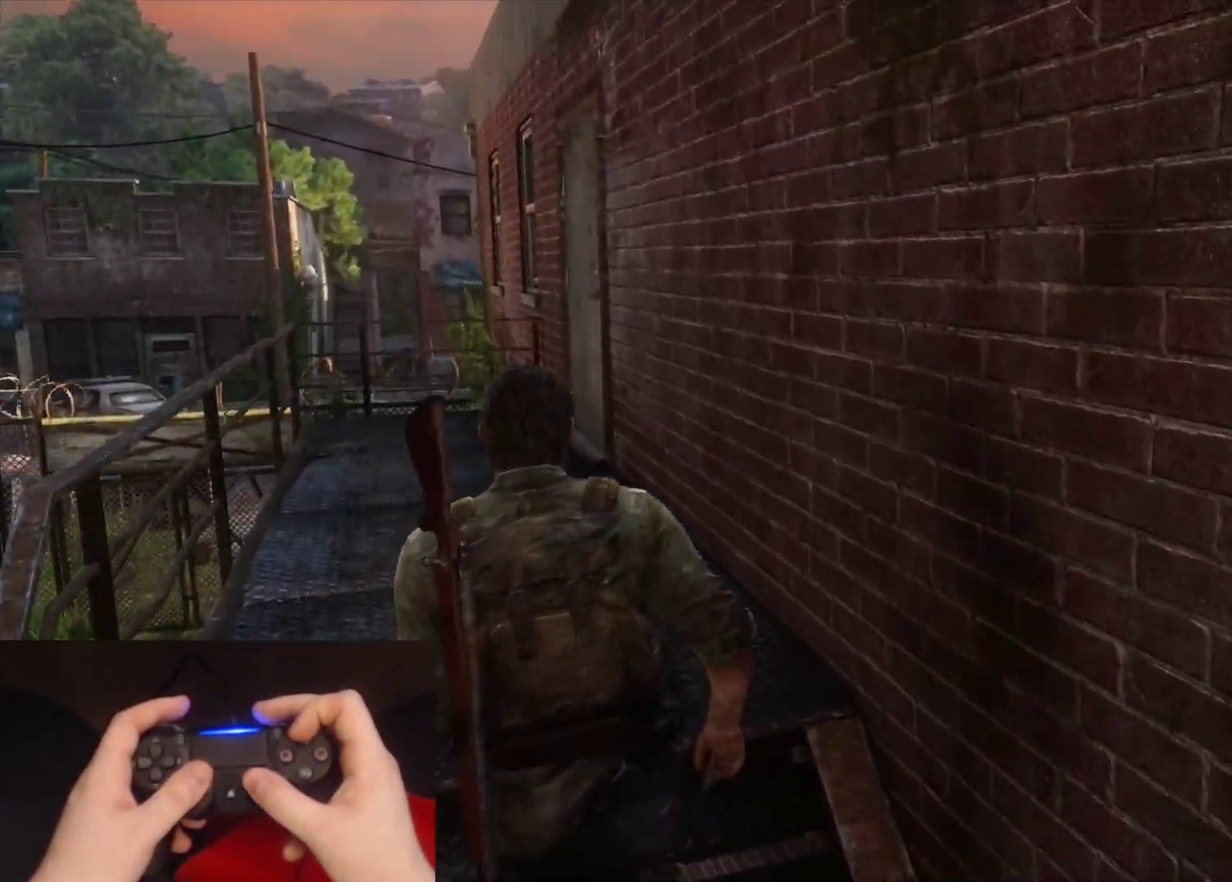
{"buttons": ["TRIANGLE"], "left_stick": "up-left", "right_stick": "right", "events": [[267, "TRIANGLE", "down"], [367, "right_stick", "right"]]}
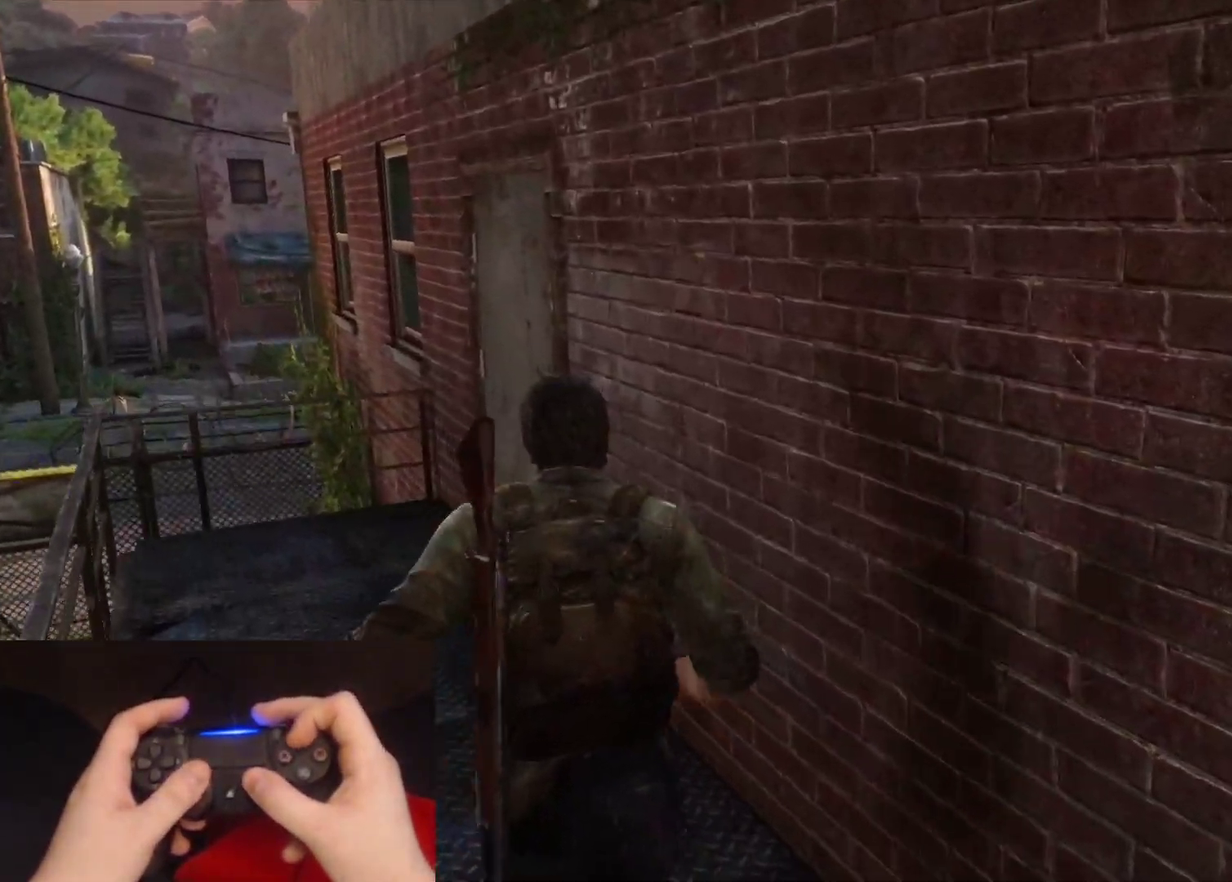
{"buttons": ["TRIANGLE"], "left_stick": "up-left", "right_stick": "right", "events": []}
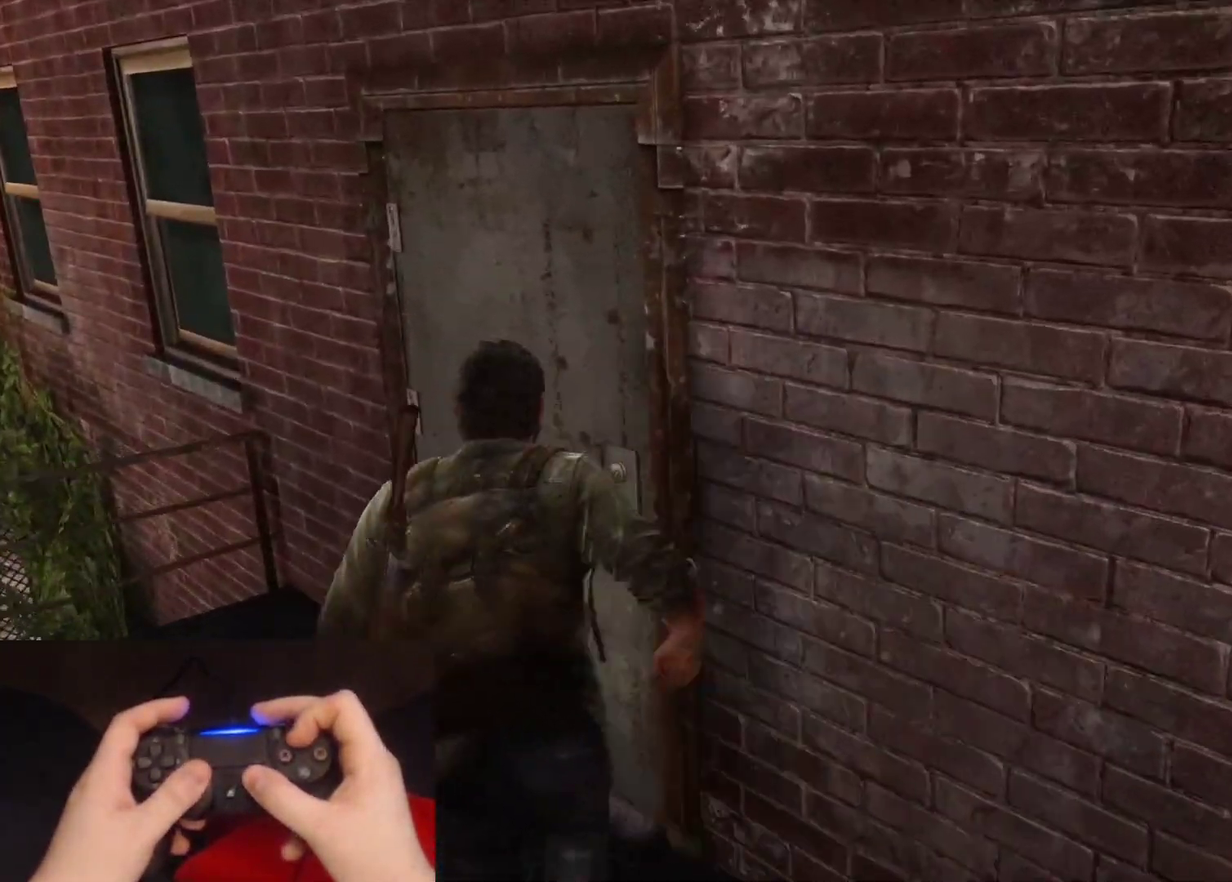
{"buttons": [], "left_stick": "up", "right_stick": "center", "events": [[17, "left_stick", "up"], [167, "TRIANGLE", "up"], [333, "right_stick", "center"]]}
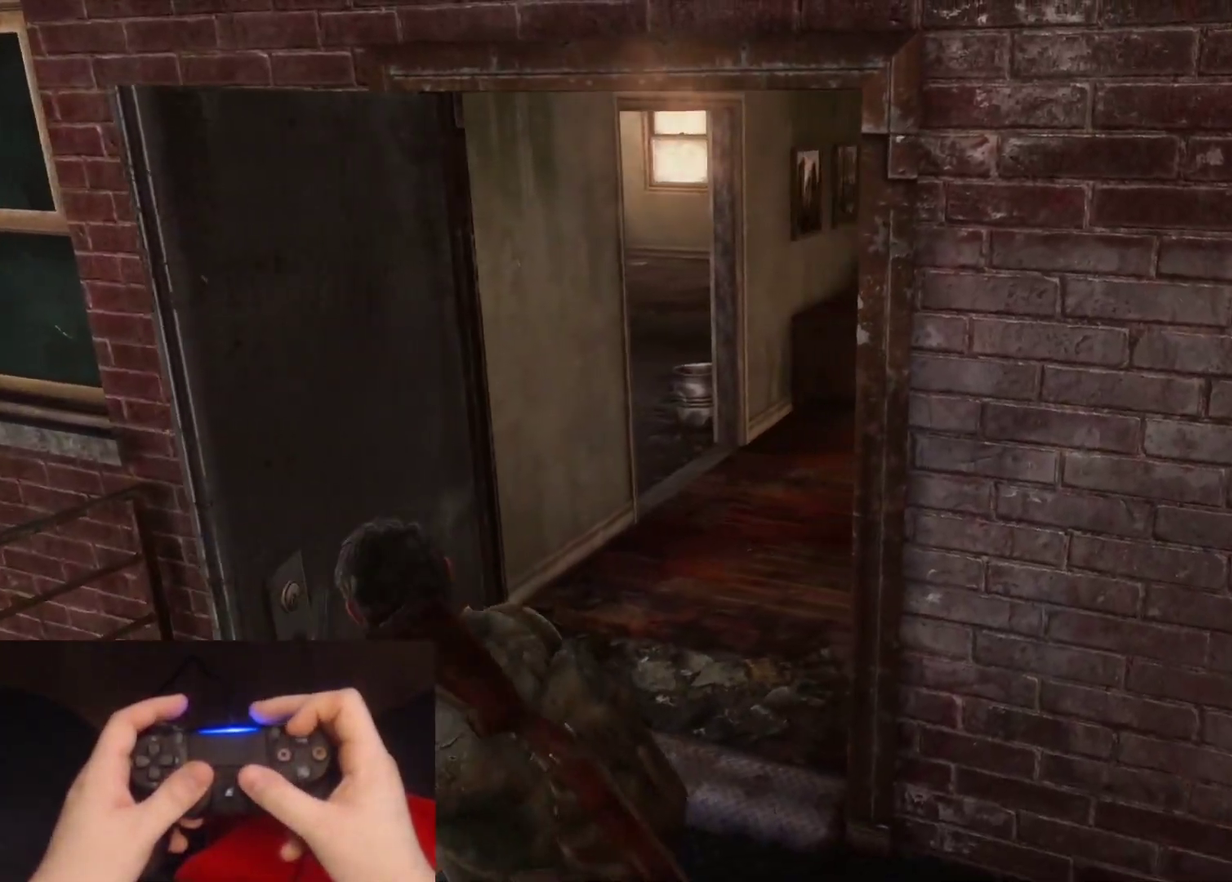
{"buttons": [], "left_stick": "up", "right_stick": "down-right", "events": [[167, "right_stick", "right"], [317, "right_stick", "center"], [483, "right_stick", "down-right"]]}
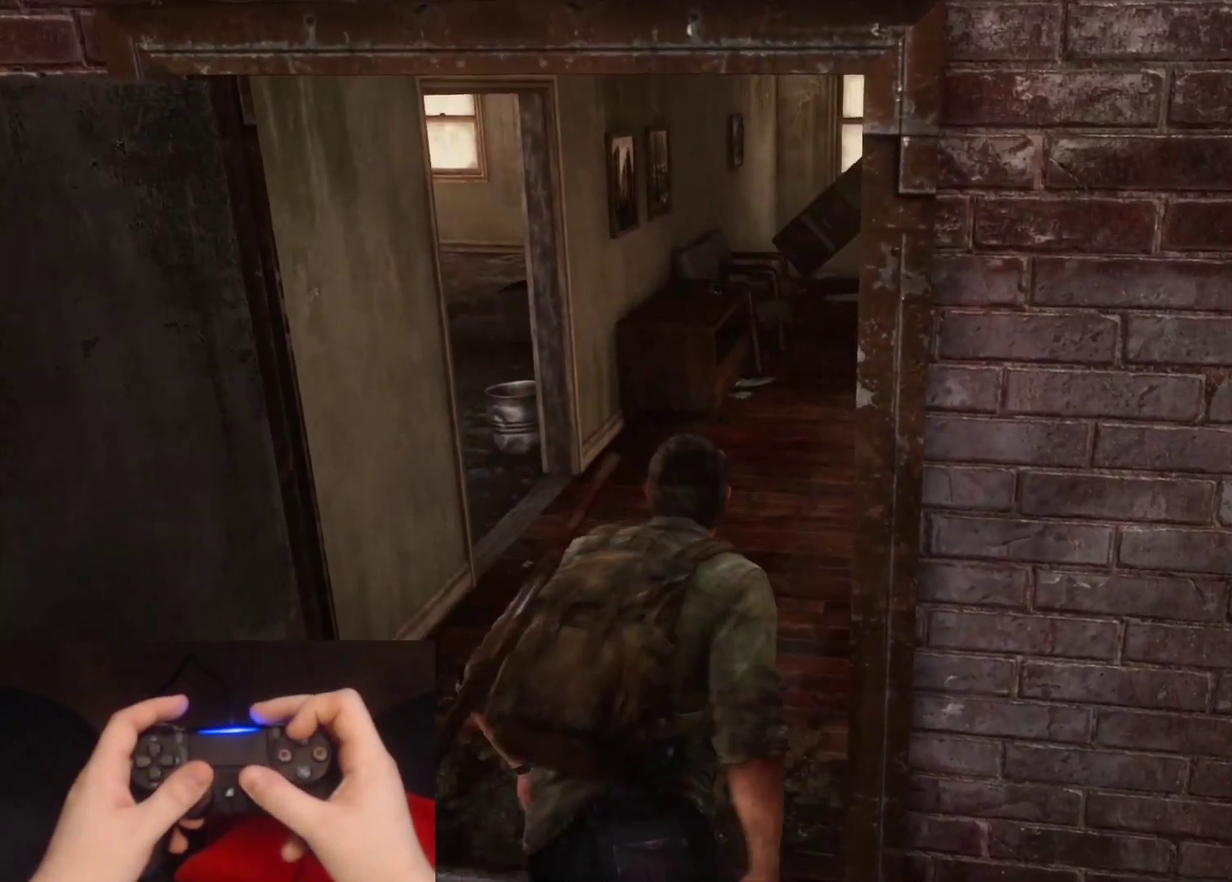
{"buttons": [], "left_stick": "up", "right_stick": "center", "events": [[150, "right_stick", "center"]]}
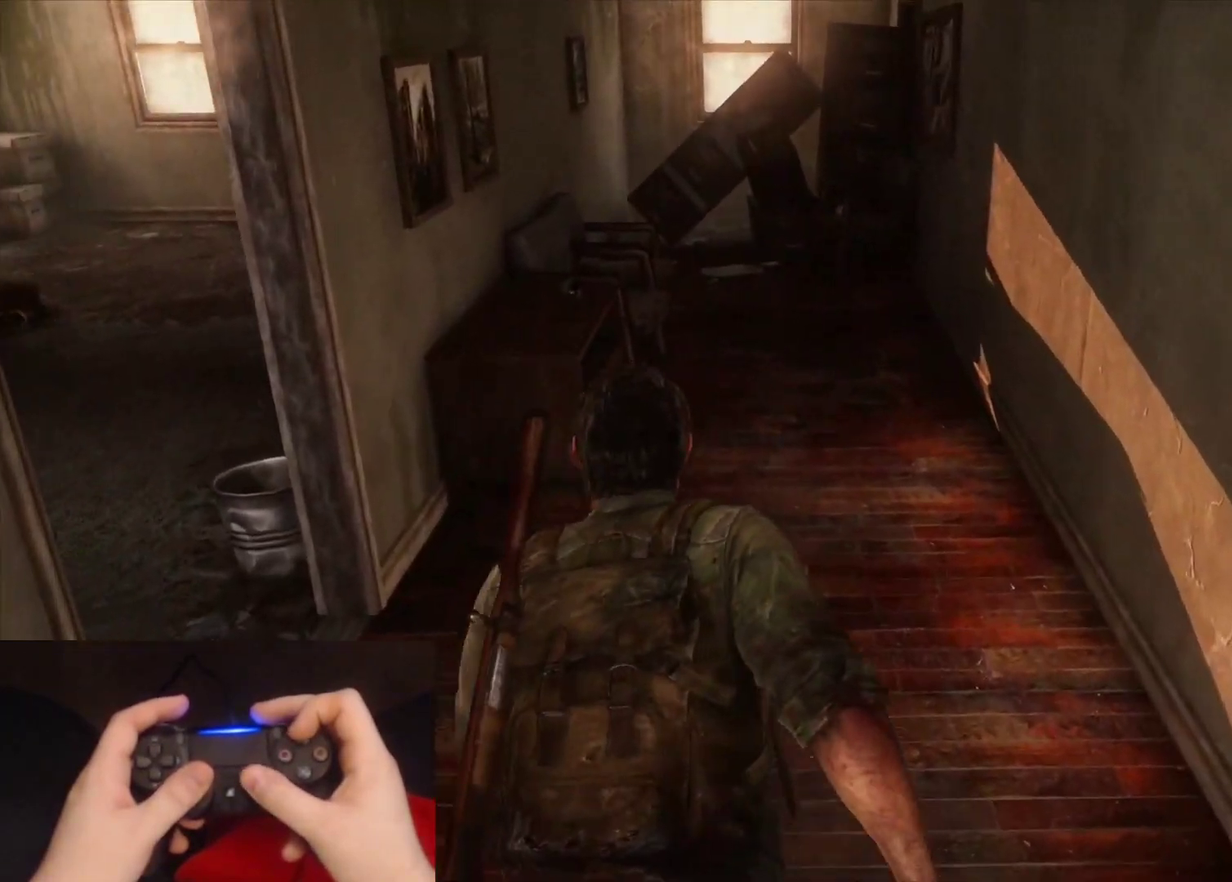
{"buttons": [], "left_stick": "up", "right_stick": "center", "events": [[67, "right_stick", "right"], [167, "right_stick", "center"]]}
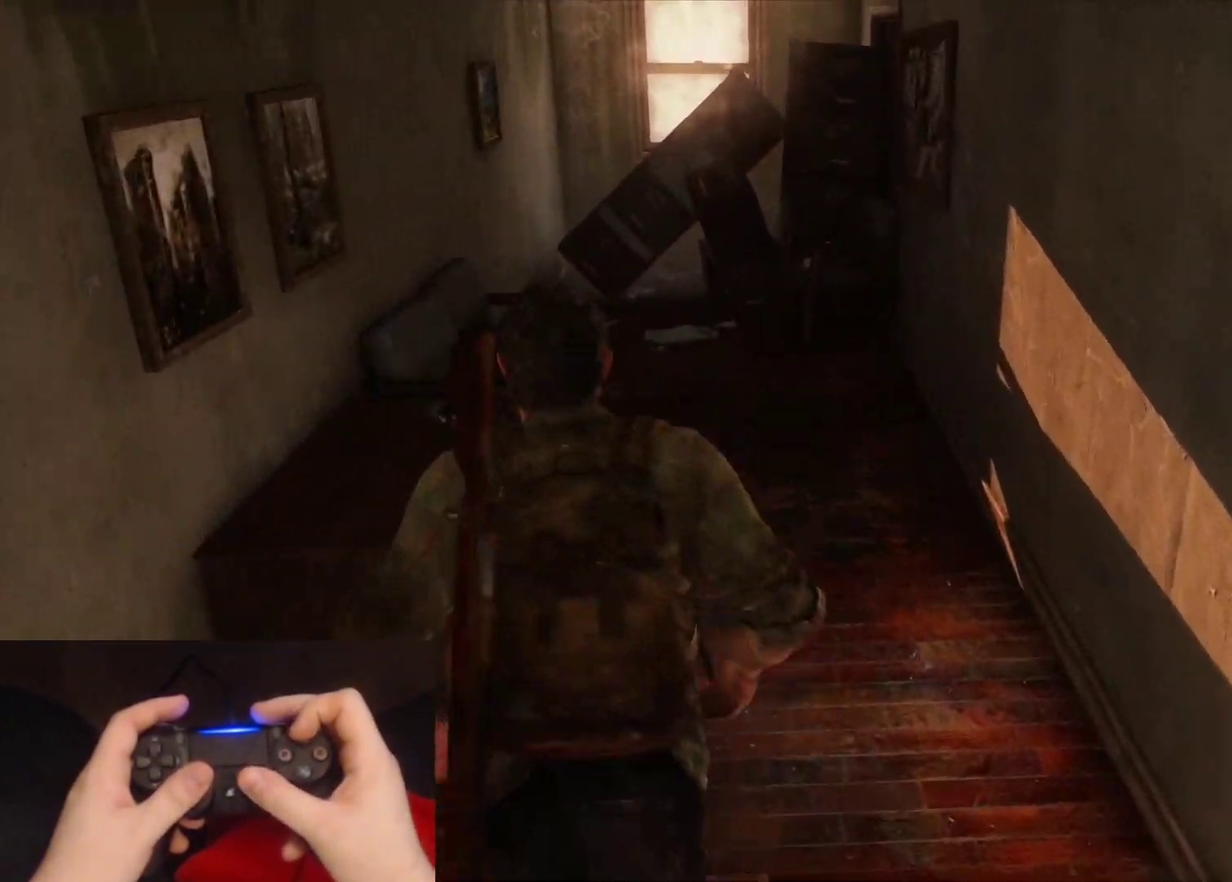
{"buttons": [], "left_stick": "up", "right_stick": "center", "events": [[67, "TRIANGLE", "down"], [200, "TRIANGLE", "up"], [317, "right_stick", "right"], [467, "right_stick", "center"]]}
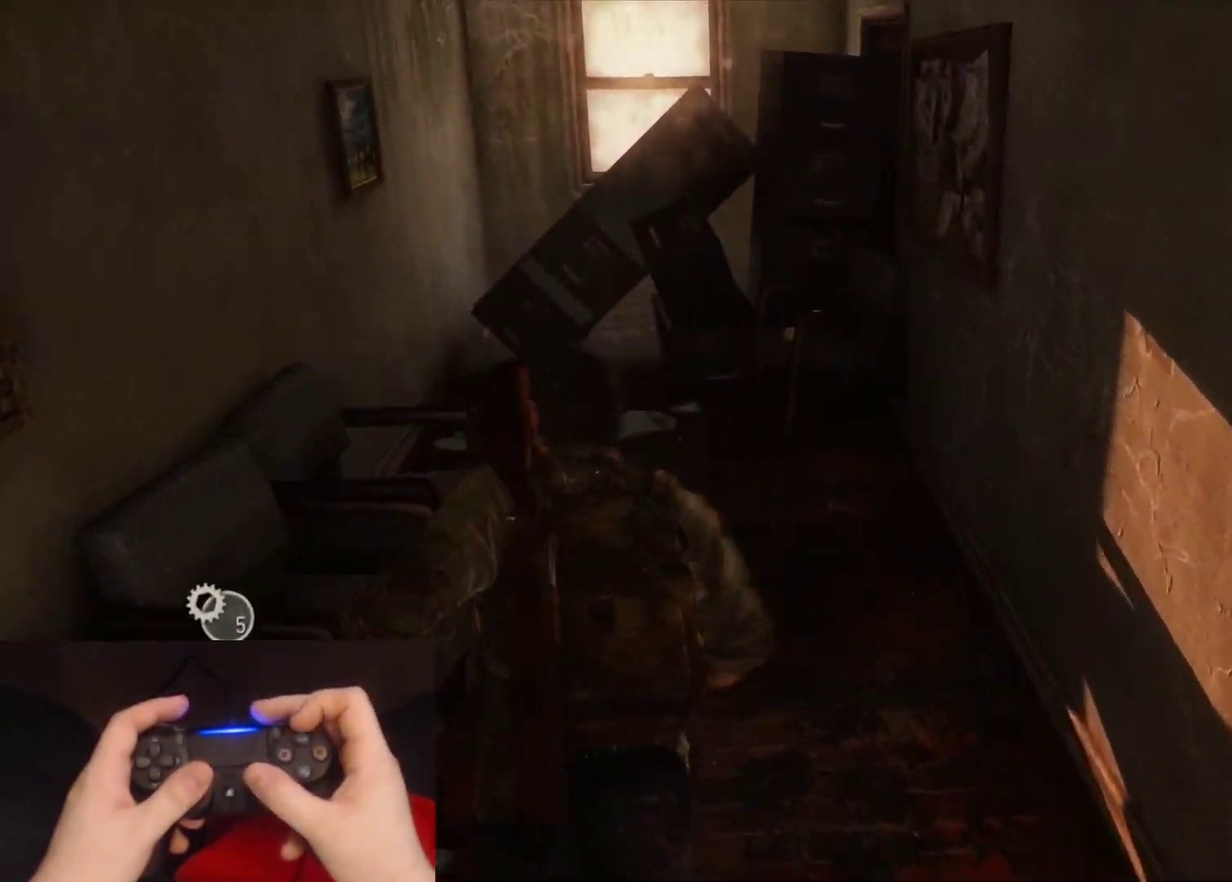
{"buttons": [], "left_stick": "up", "right_stick": "center", "events": []}